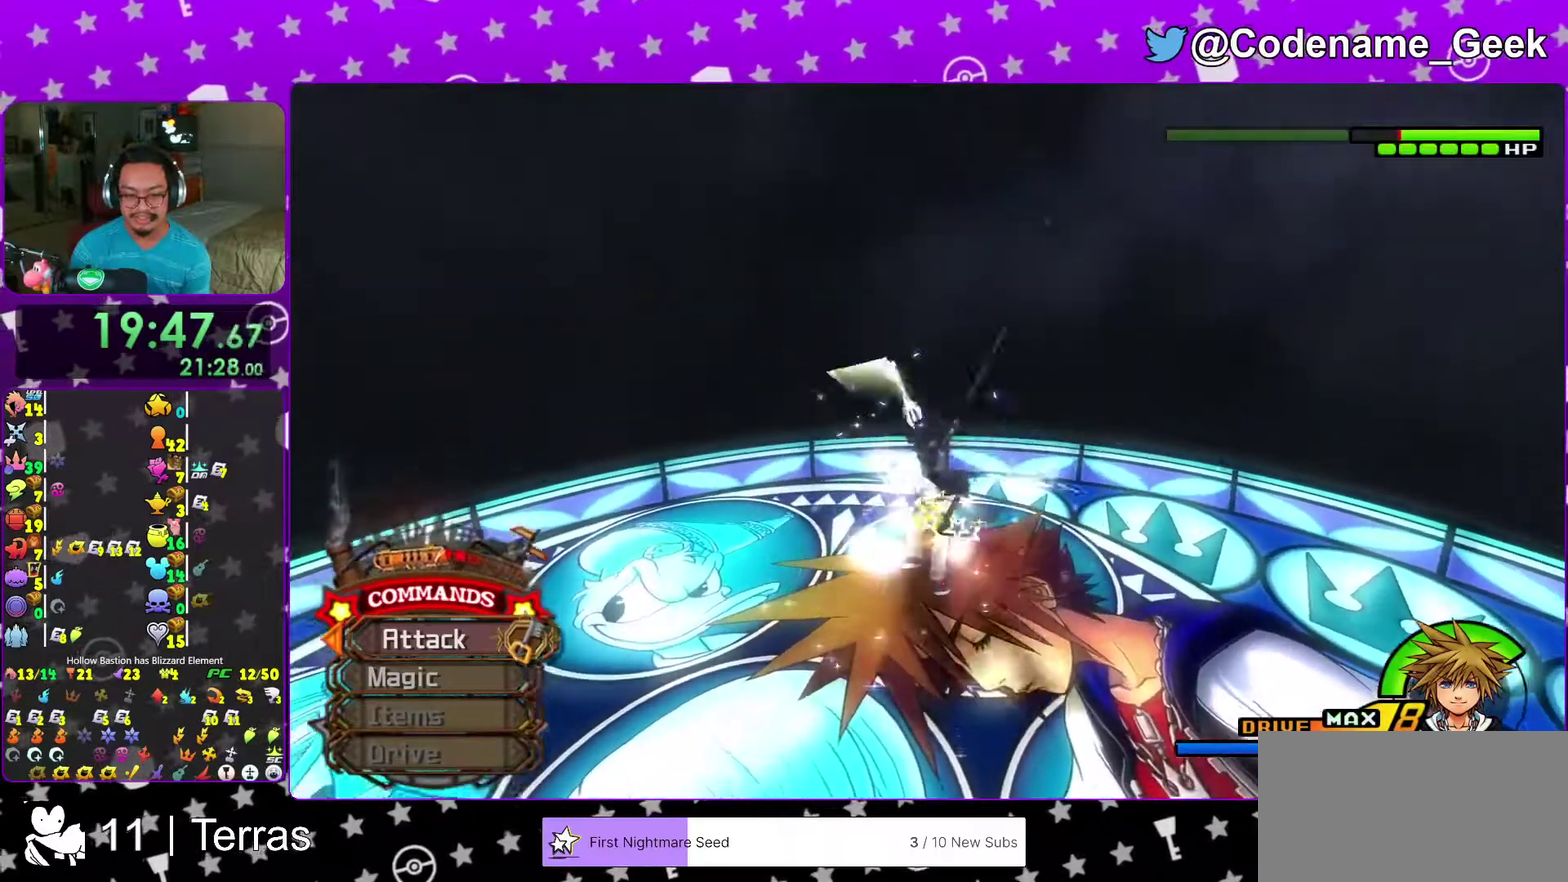
Gameplay with a controller (Nintendo layout); each line is a JSON object with the inputs held at the frame after it (dt_ms = milliseconds from this image to that frame). "events" lists button and stick changes between this image and that frame as [ms after this image, input, new state], when the widget could be followed in between. This overlay highlights the sticks when they move; stick clicks (L3 R3) are not distinguishable. Not read: L3 R3.
{"dt_ms": 600, "buttons": ["B", "SELECT"], "left_stick": "up", "right_stick": "center"}
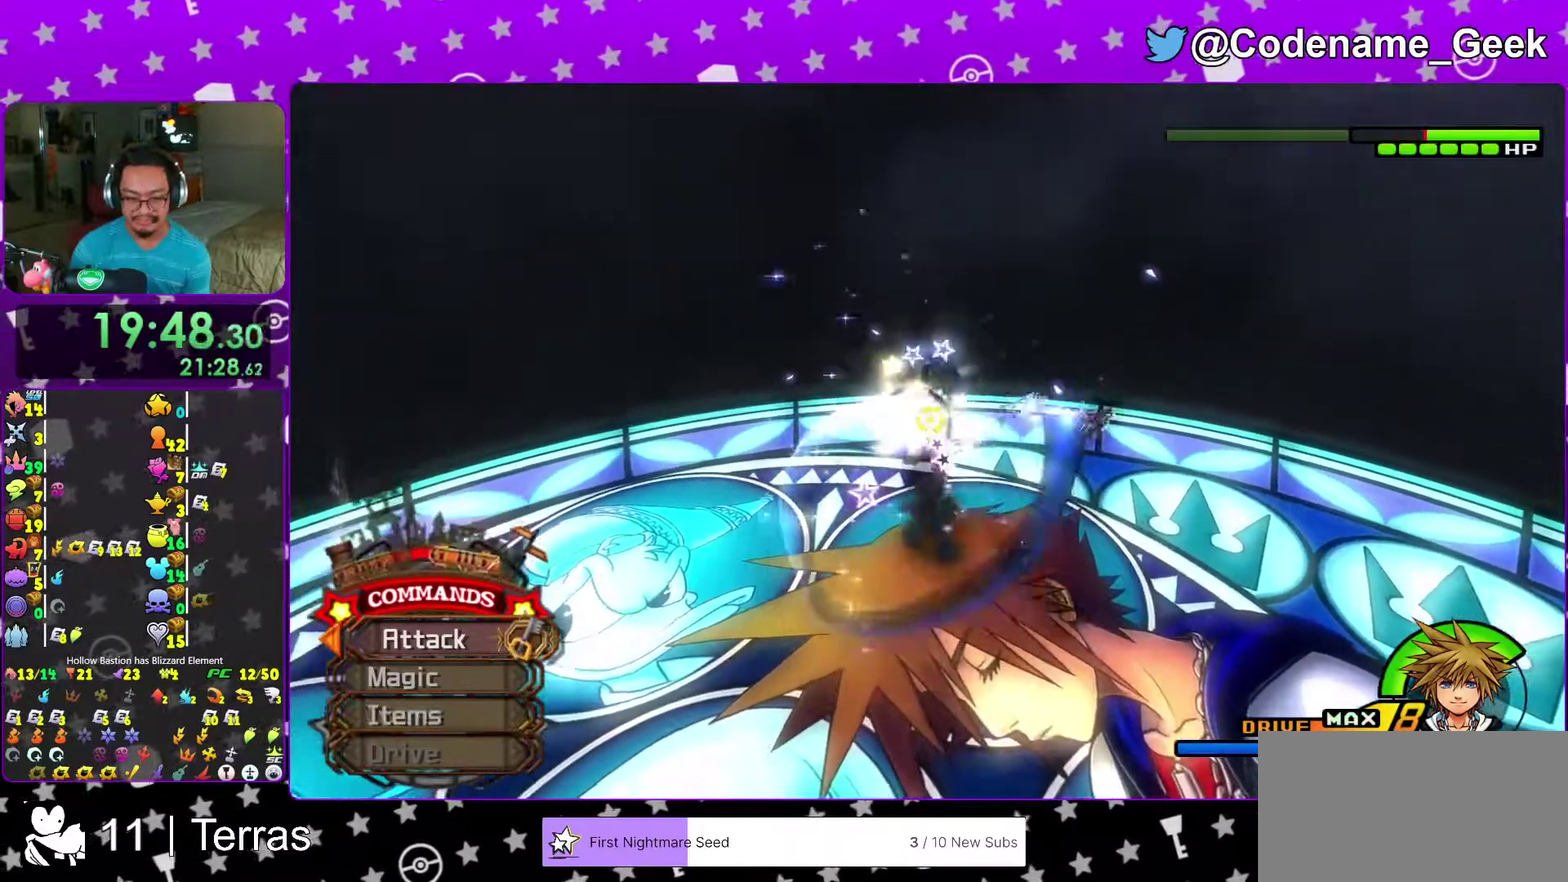
{"dt_ms": 400, "buttons": [], "left_stick": "up", "right_stick": "center"}
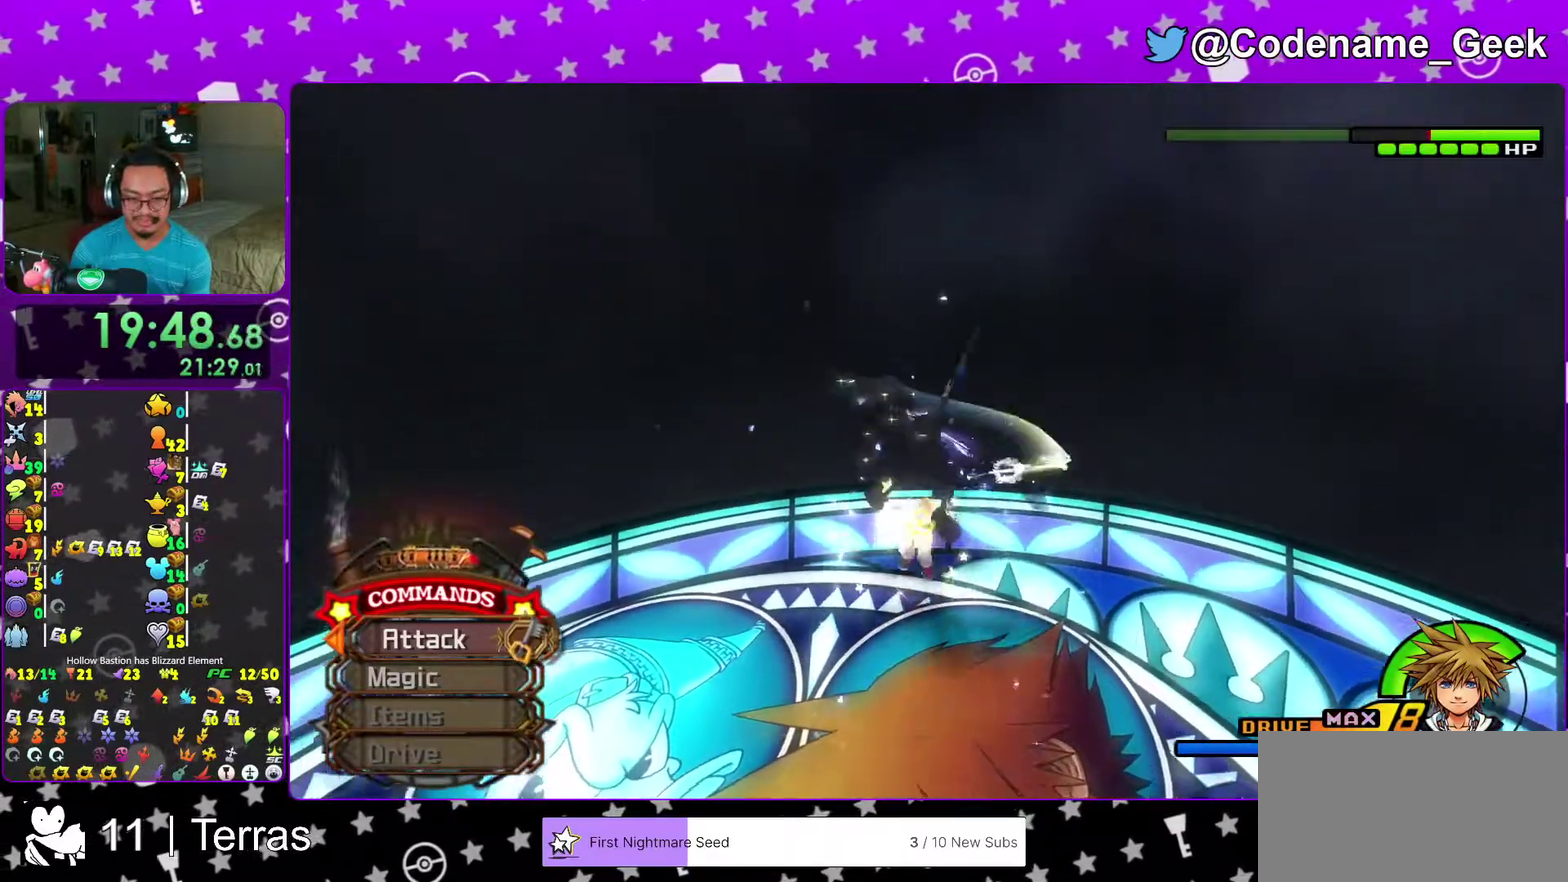
{"dt_ms": 600, "buttons": ["START"], "left_stick": "up-right", "right_stick": "down-left"}
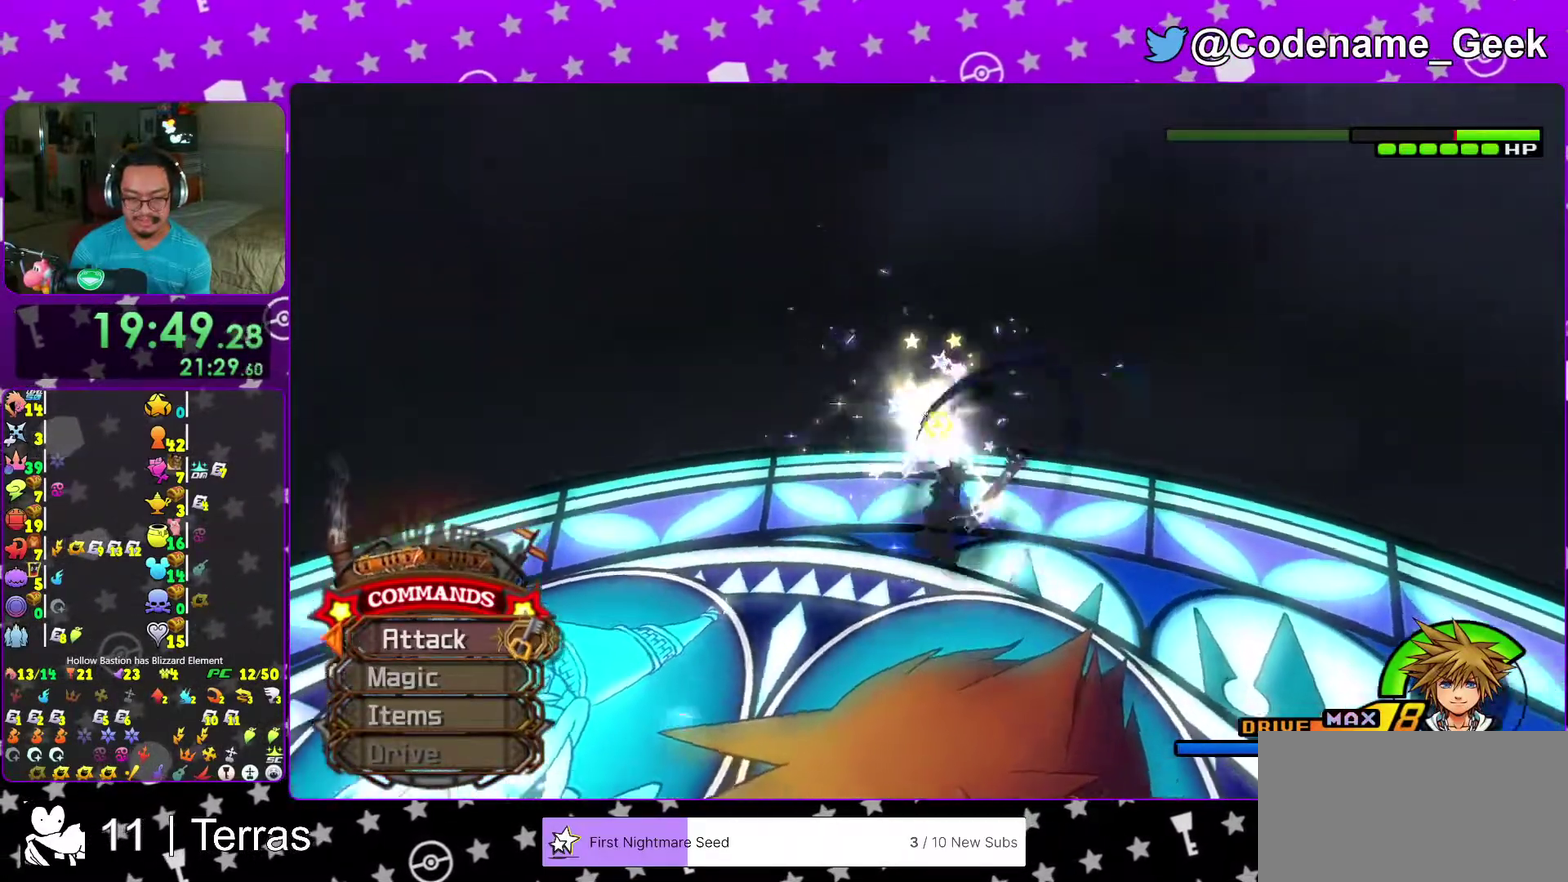
{"dt_ms": 400, "buttons": [], "left_stick": "up-right", "right_stick": "down-left", "events": [[33, "right_stick", "up-right"], [100, "START", "up"], [183, "right_stick", "down-left"], [300, "START", "down"], [367, "START", "up"]]}